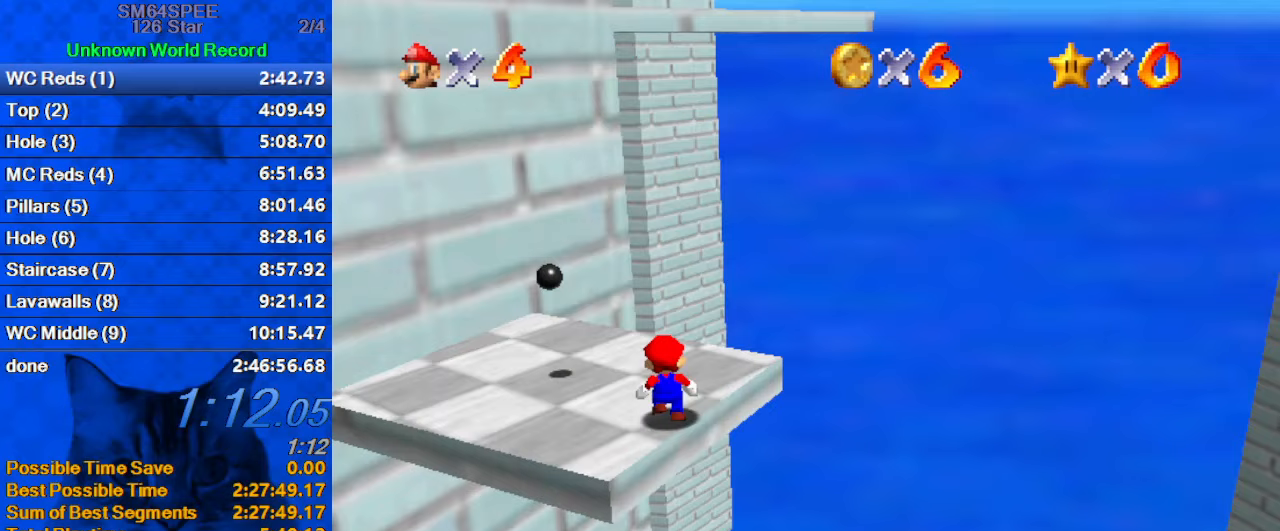
Gameplay with keyboard; each line is a JSON object with the keys held at the frame after it. "events" lists presses ("down") and releases ("up") of "a", "c", "ctrl", "d", "down", "left", "return", "right", "s", "shift", "up", "w", "x" and "y" between this image and that frame as [ms after this image, input, new state], when the widget could be followed in between. No other keys are recorded. Mouse input is not recorded.
{"keys": ["ctrl", "down", "left", "shift"], "events": [[200, "down", "down"], [200, "shift", "down"], [400, "left", "down"], [433, "ctrl", "down"]]}
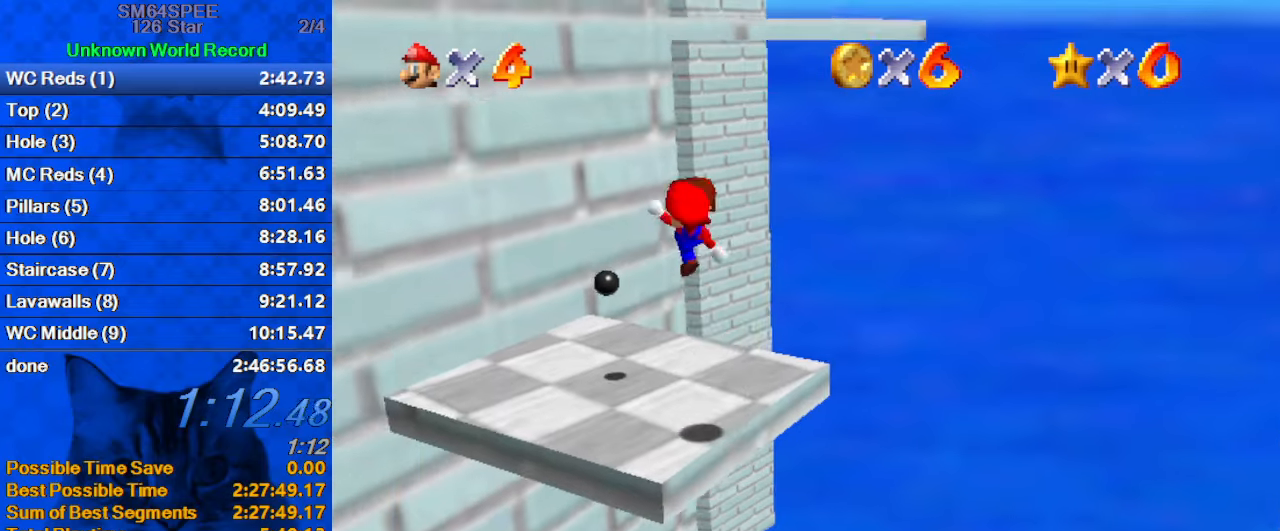
{"keys": ["up"], "events": [[67, "down", "up"], [67, "shift", "up"], [133, "ctrl", "up"], [133, "up", "down"], [233, "left", "up"]]}
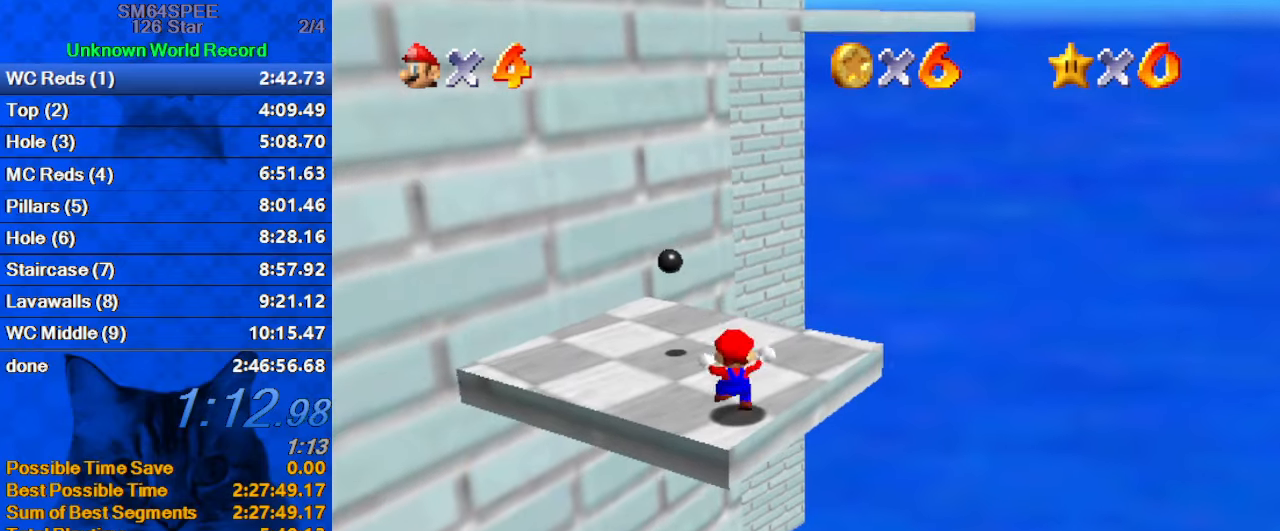
{"keys": ["d", "shift", "up"], "events": [[33, "shift", "down"], [433, "d", "down"]]}
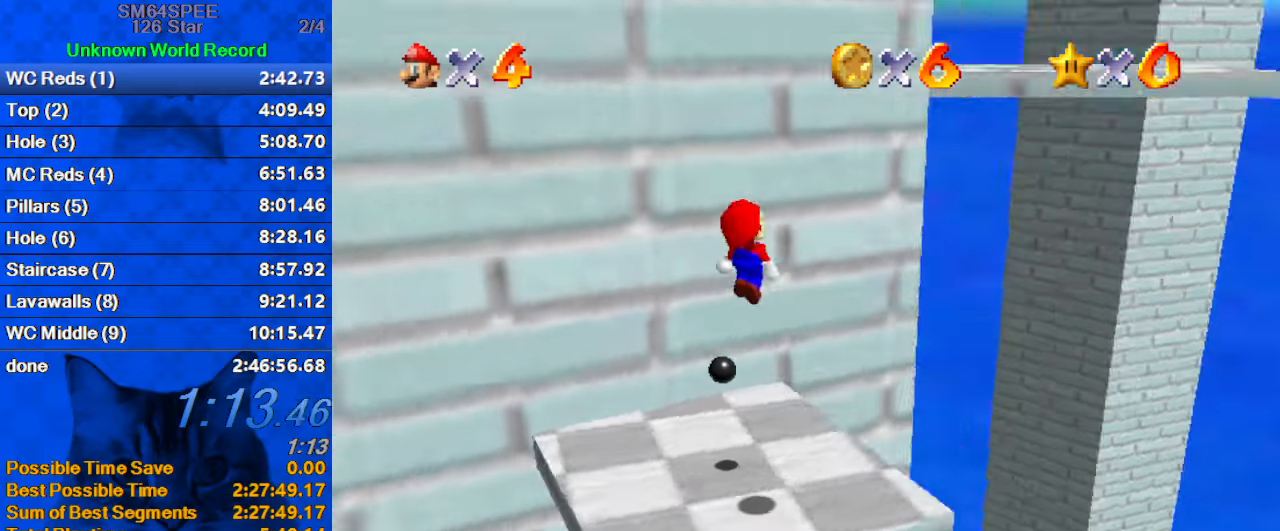
{"keys": ["right", "up"], "events": [[67, "d", "up"], [333, "right", "down"], [367, "shift", "up"]]}
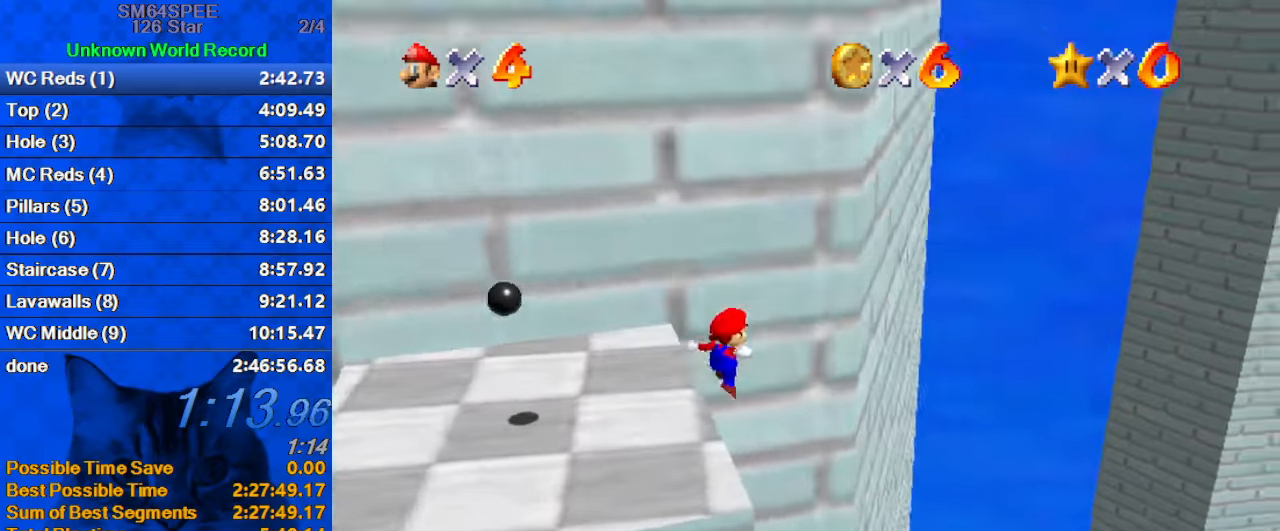
{"keys": [], "events": [[33, "shift", "down"], [167, "d", "down"], [267, "up", "up"], [333, "d", "up"], [400, "shift", "up"], [433, "right", "up"]]}
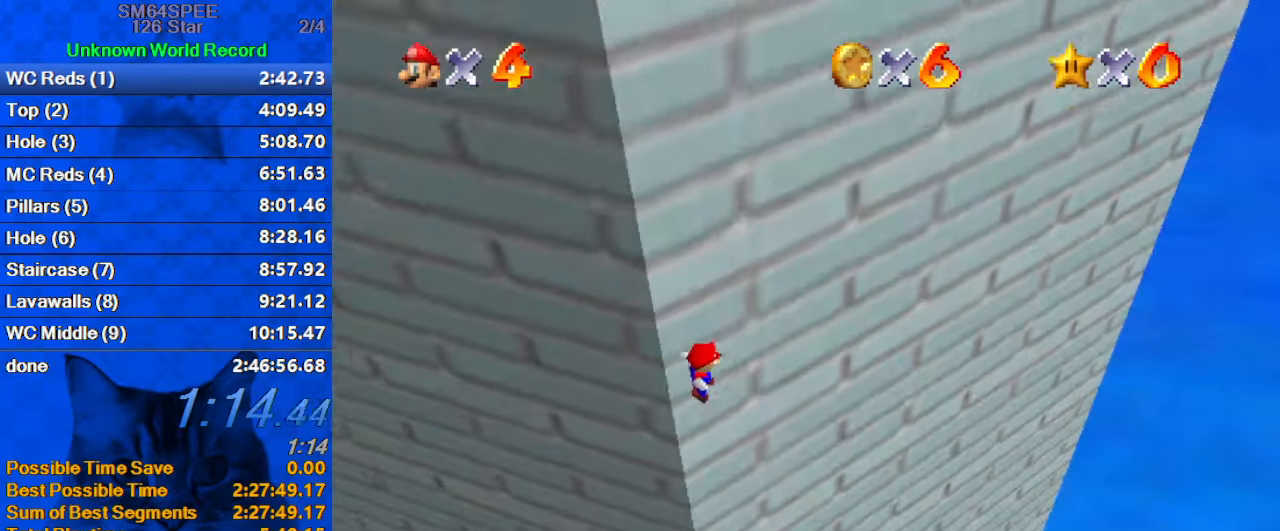
{"keys": [], "events": [[33, "return", "down"], [167, "return", "up"]]}
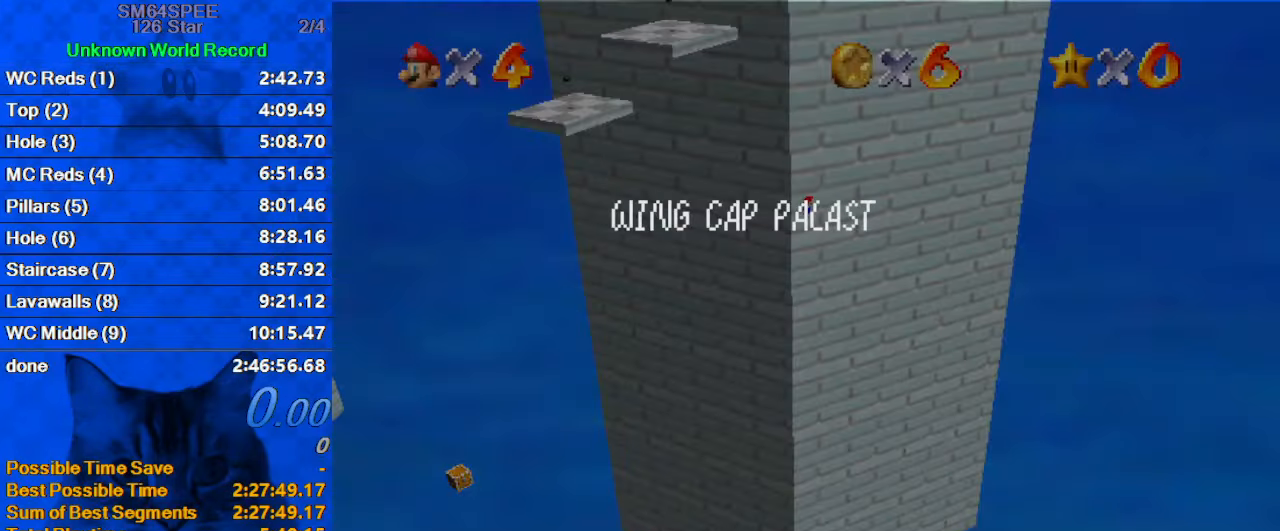
{"keys": [], "events": []}
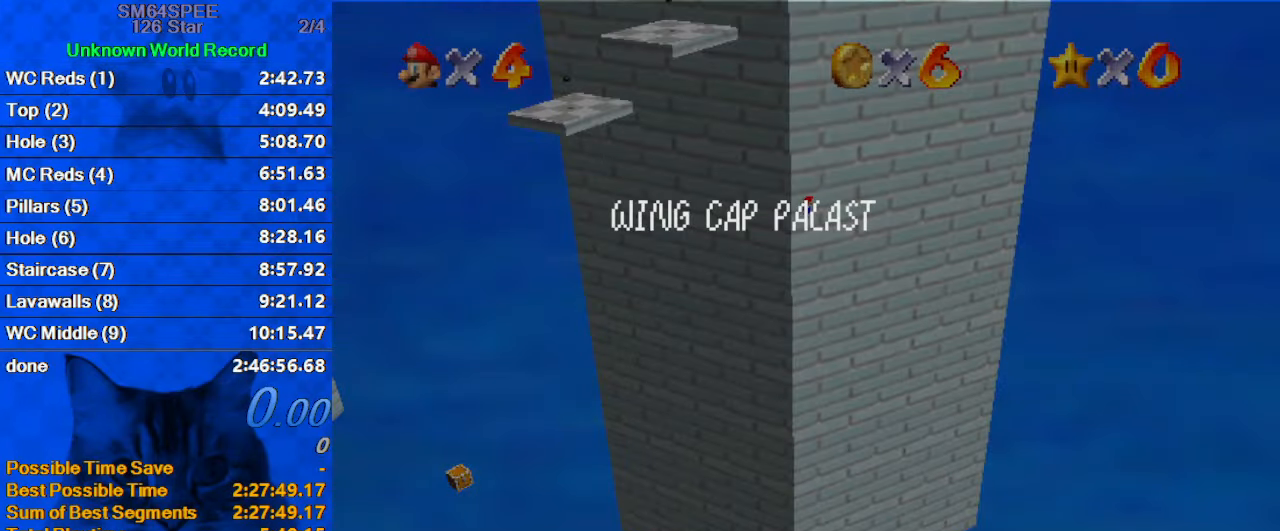
{"keys": [], "events": []}
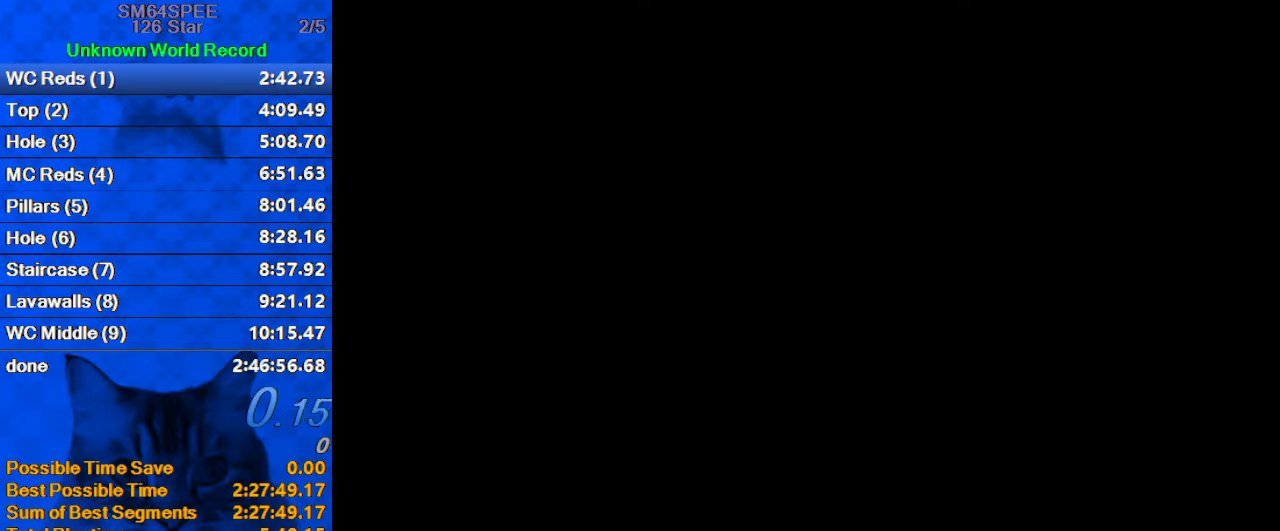
{"keys": [], "events": []}
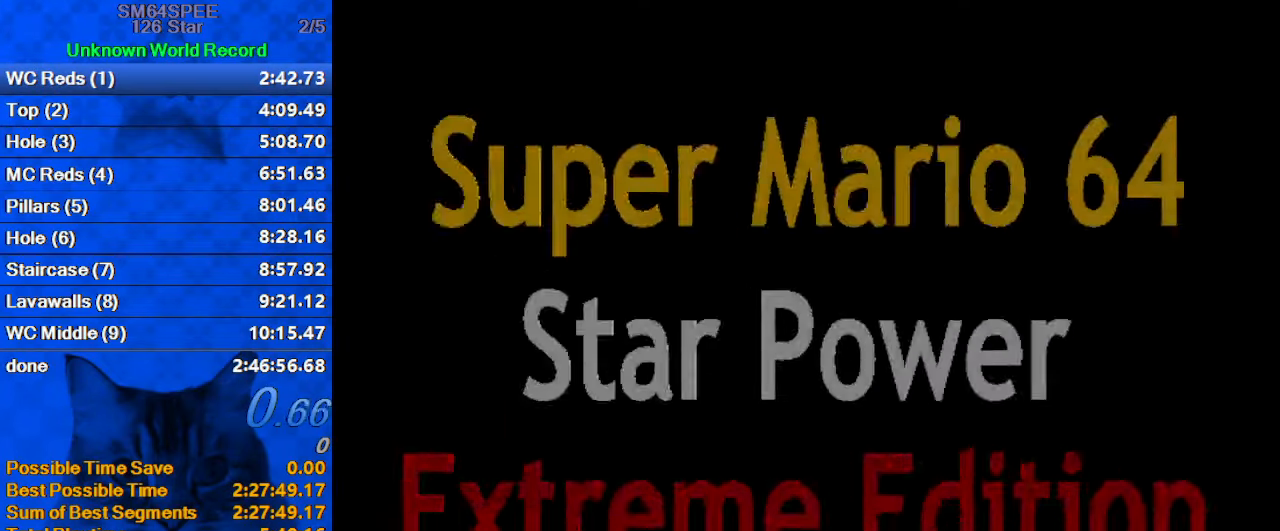
{"keys": [], "events": []}
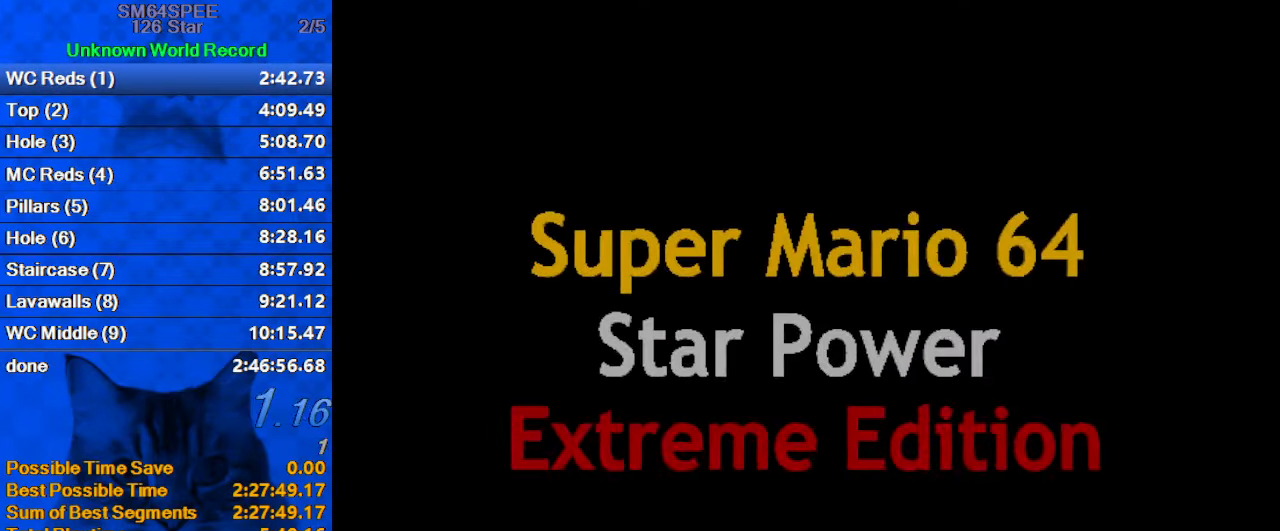
{"keys": [], "events": []}
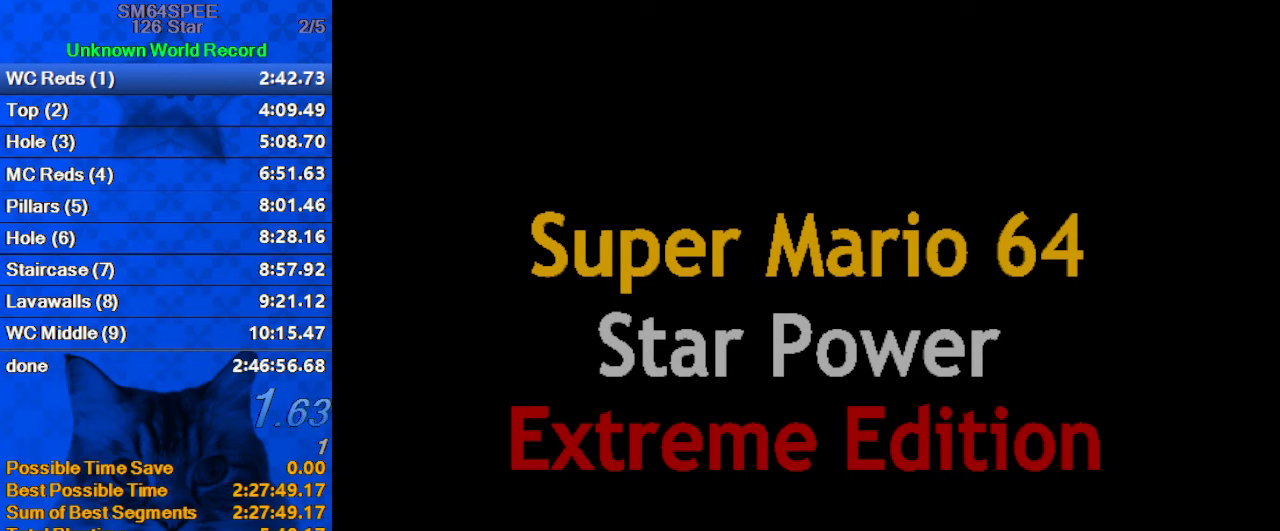
{"keys": [], "events": []}
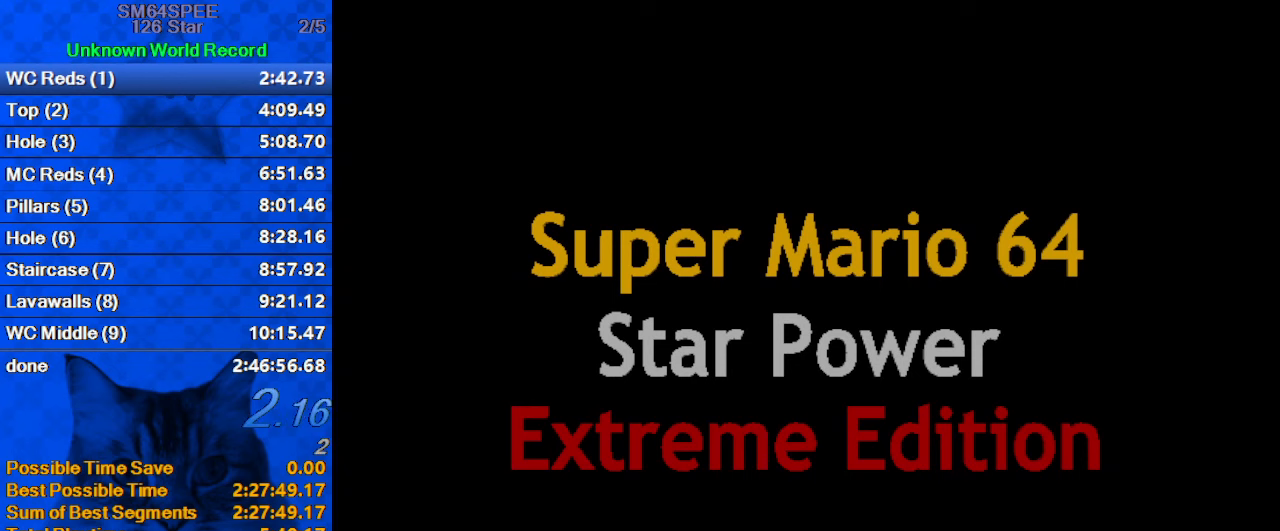
{"keys": [], "events": []}
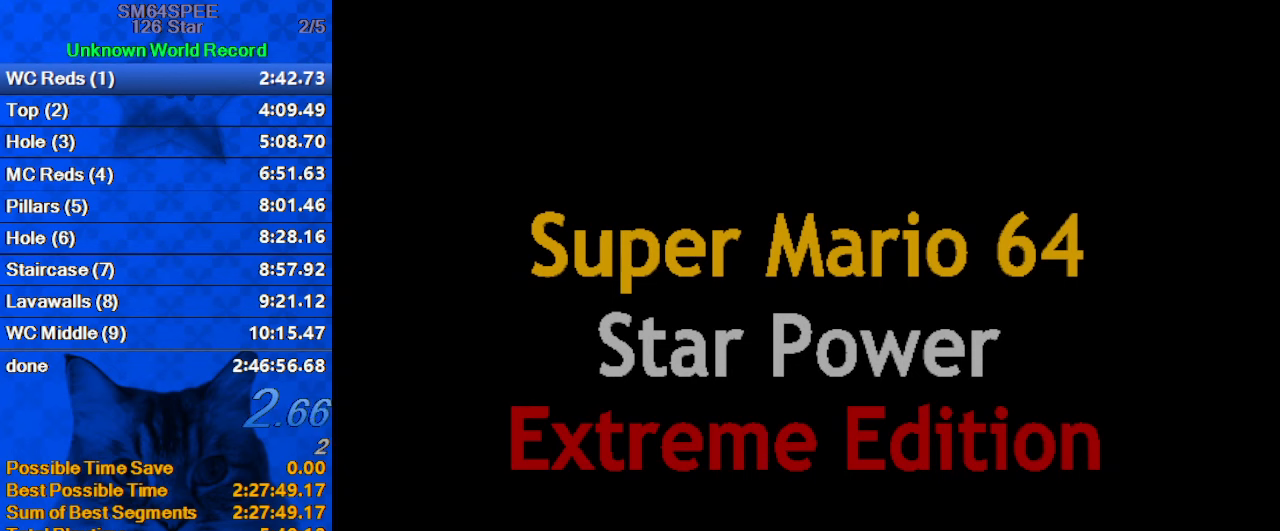
{"keys": [], "events": []}
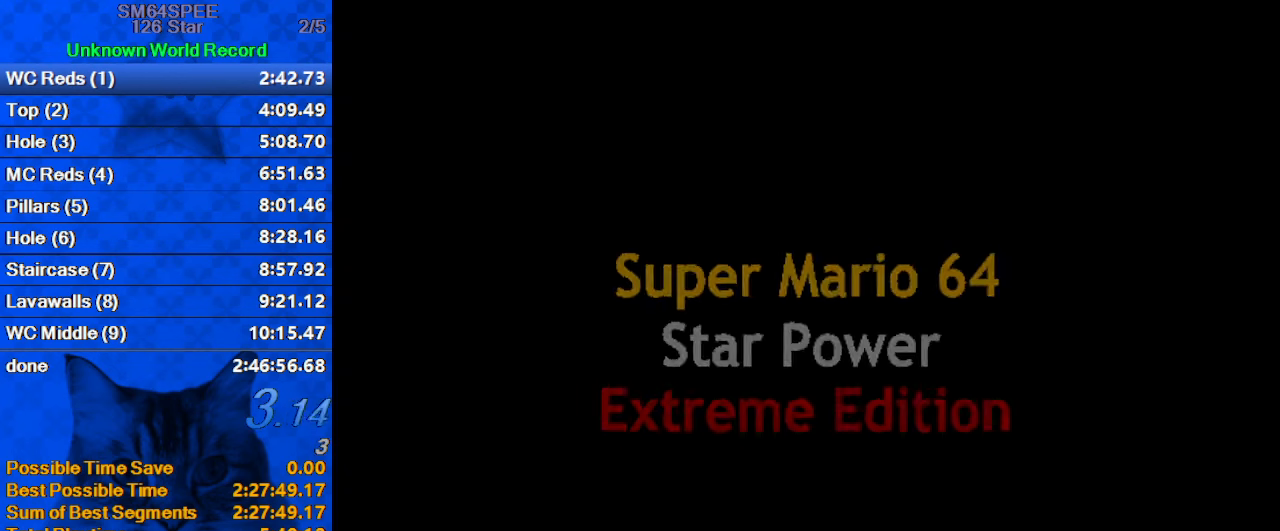
{"keys": [], "events": []}
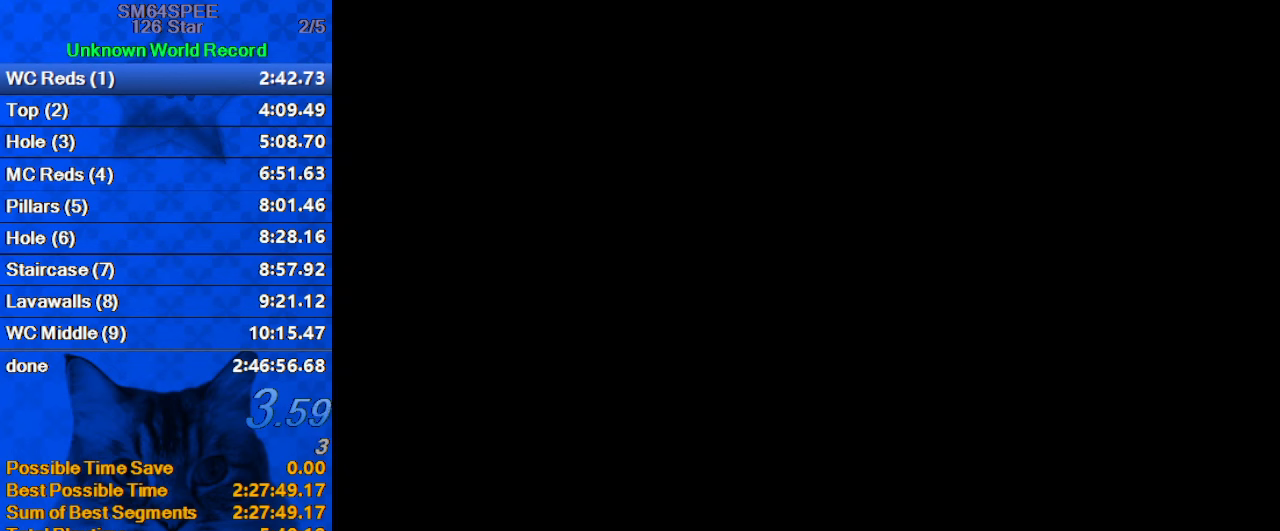
{"keys": [], "events": [[34, "return", "down"], [67, "return", "up"], [167, "return", "down"], [267, "return", "up"], [300, "return", "down"], [367, "return", "up"], [434, "return", "down"], [500, "return", "up"]]}
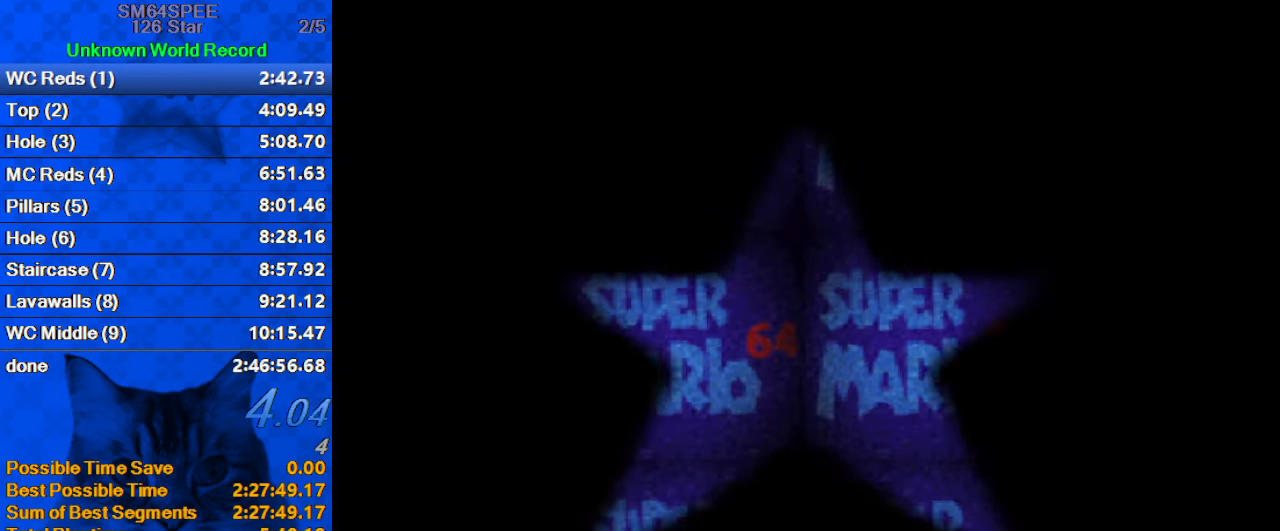
{"keys": ["return"], "events": [[100, "return", "down"], [134, "return", "up"], [234, "return", "down"], [267, "return", "up"], [367, "return", "down"], [400, "return", "up"], [500, "return", "down"]]}
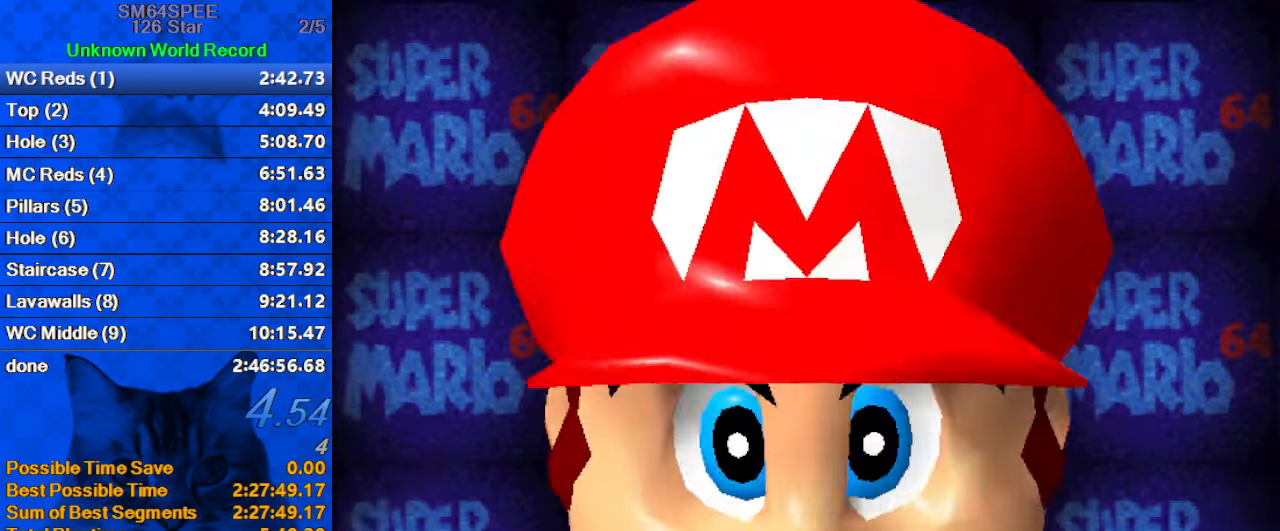
{"keys": [], "events": [[67, "return", "up"], [100, "return", "down"], [200, "return", "up"], [234, "return", "down"], [300, "return", "up"], [367, "return", "down"], [434, "return", "up"]]}
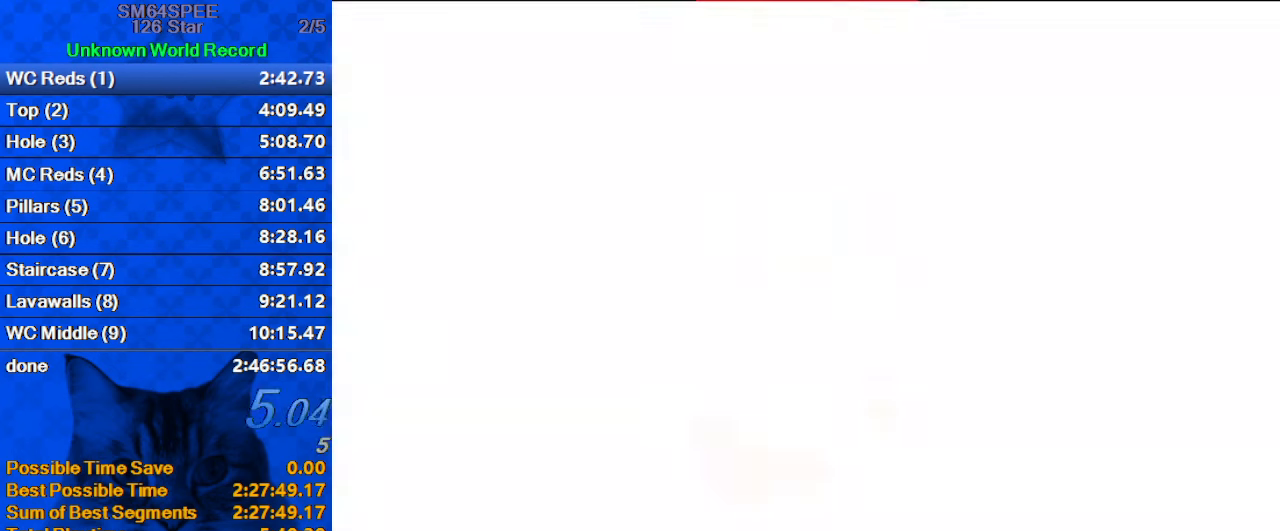
{"keys": [], "events": [[34, "return", "down"], [100, "return", "up"], [167, "return", "down"], [200, "return", "up"], [300, "return", "down"], [334, "return", "up"], [400, "return", "down"], [500, "return", "up"]]}
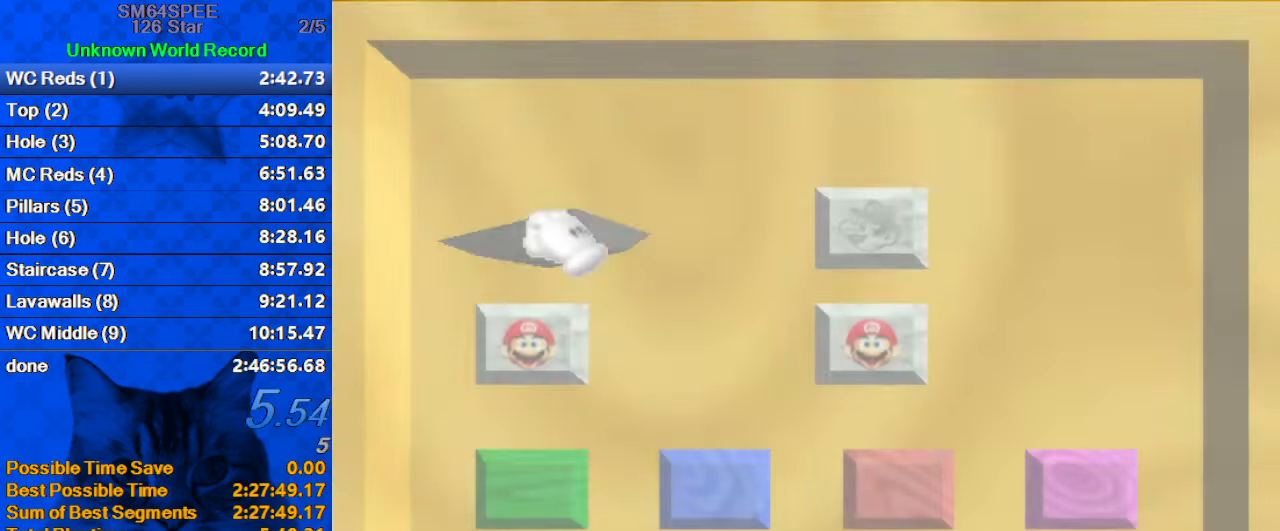
{"keys": [], "events": [[34, "return", "down"], [134, "return", "up"]]}
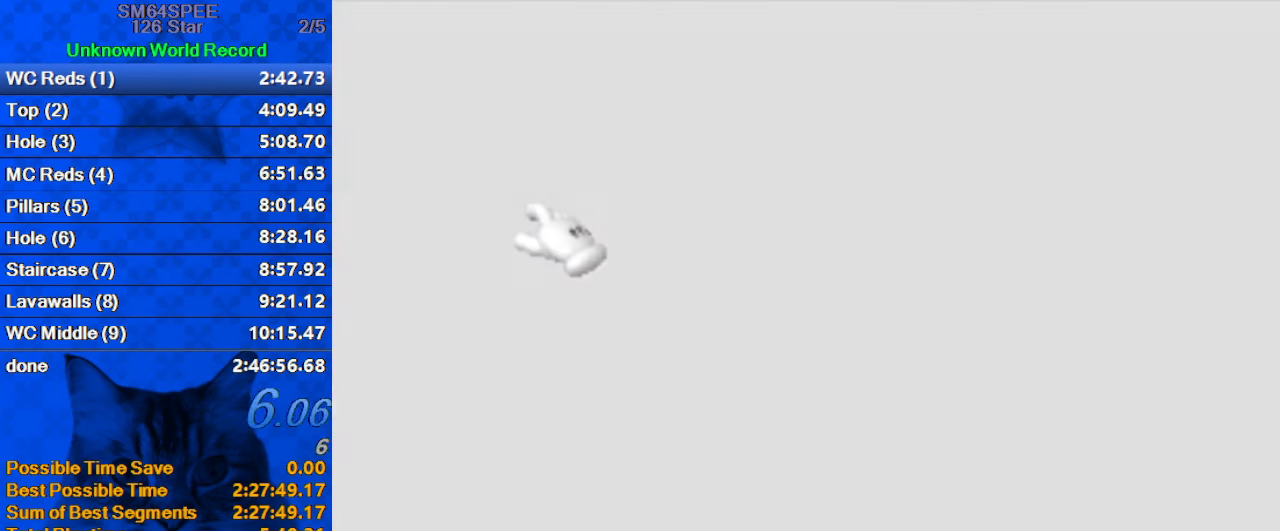
{"keys": [], "events": []}
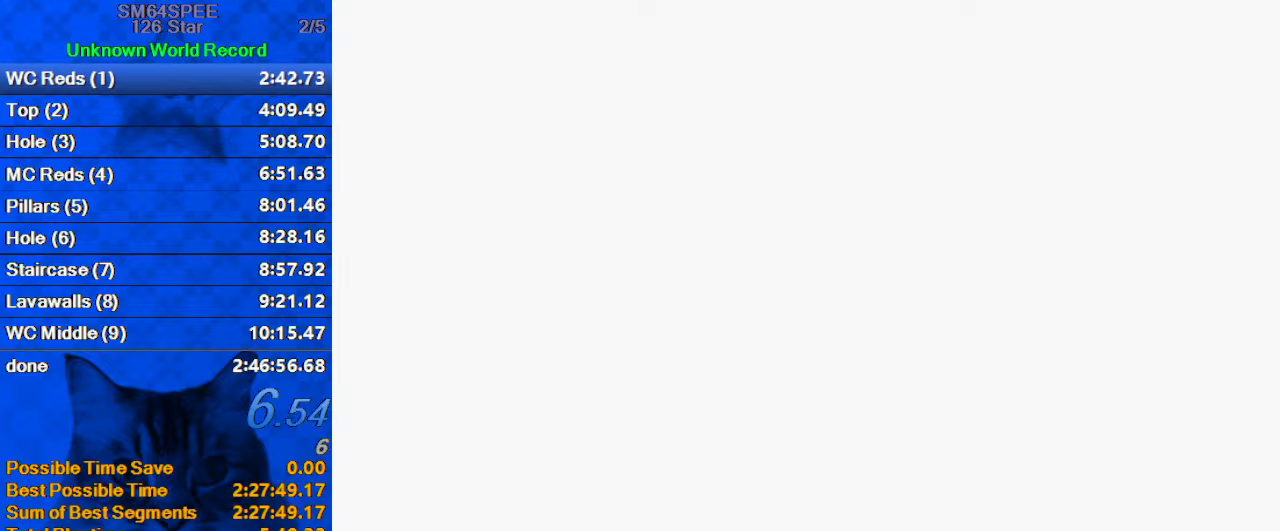
{"keys": ["a", "right", "up"], "events": [[66, "up", "down"], [166, "right", "down"], [433, "a", "down"]]}
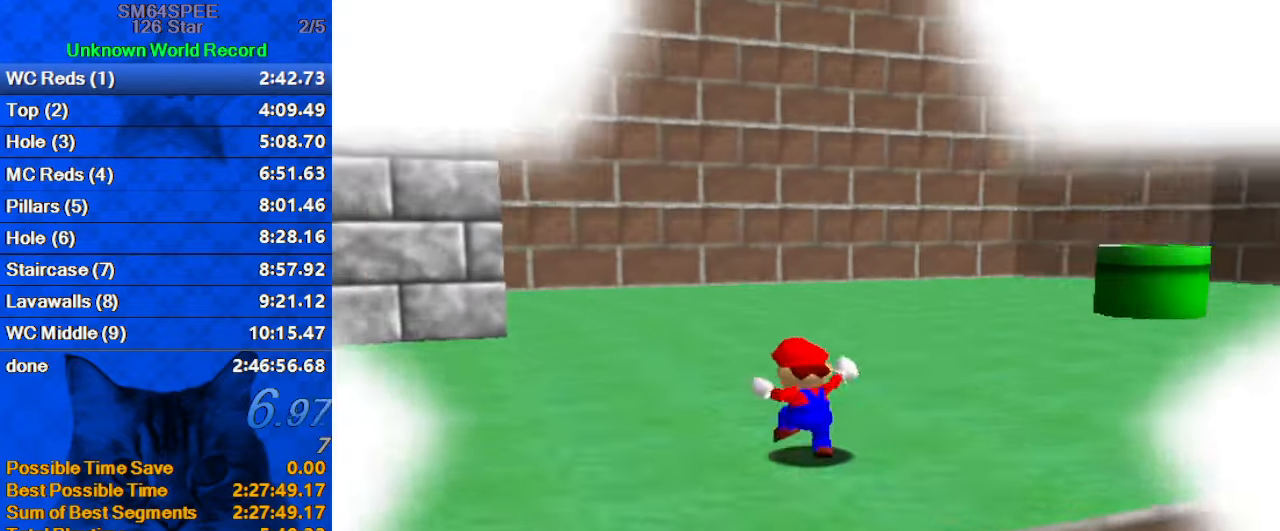
{"keys": ["right"], "events": [[66, "a", "up"], [66, "up", "up"], [133, "up", "down"], [166, "a", "down"], [300, "a", "up"], [500, "up", "up"]]}
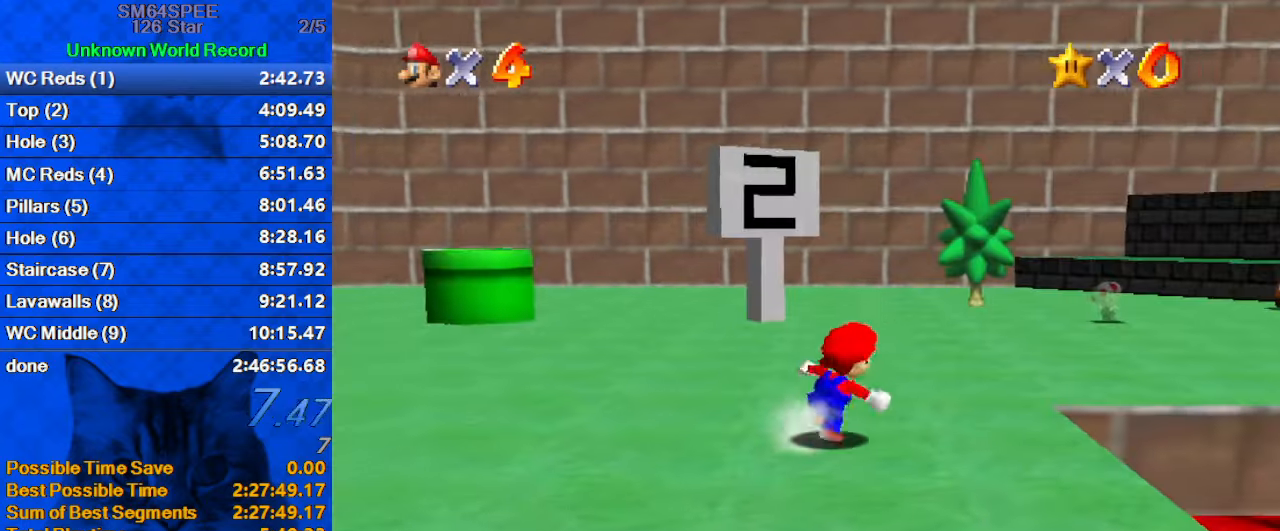
{"keys": ["a", "right", "s", "up"], "events": [[166, "y", "down"], [233, "shift", "down"], [266, "up", "down"], [300, "y", "up"], [366, "shift", "up"], [400, "a", "down"], [400, "s", "down"]]}
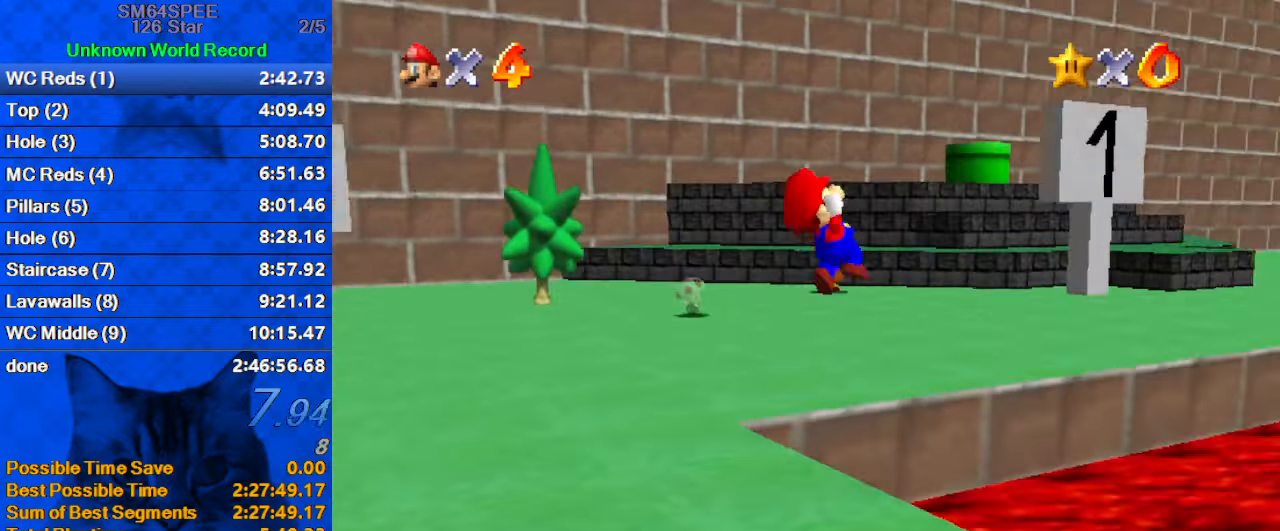
{"keys": ["left", "up"], "events": [[66, "a", "up"], [66, "s", "up"], [100, "a", "down"], [100, "right", "up"], [233, "left", "down"], [266, "a", "up"]]}
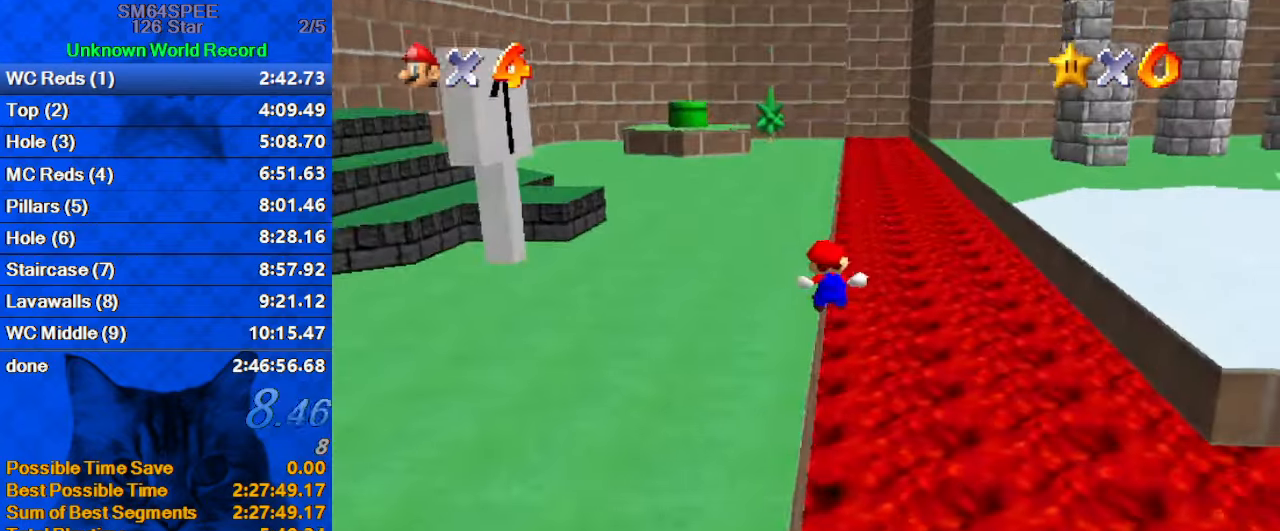
{"keys": ["left", "up"], "events": [[400, "left", "up"], [500, "left", "down"]]}
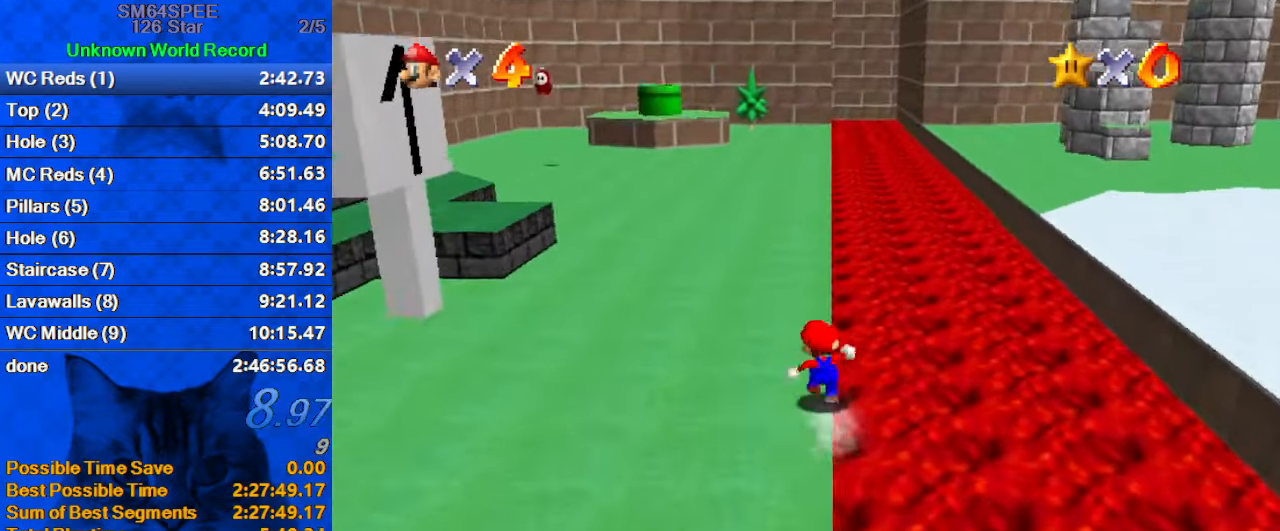
{"keys": ["ctrl", "shift", "up"], "events": [[33, "ctrl", "down"], [66, "left", "up"], [166, "ctrl", "up"], [366, "shift", "down"], [400, "ctrl", "down"]]}
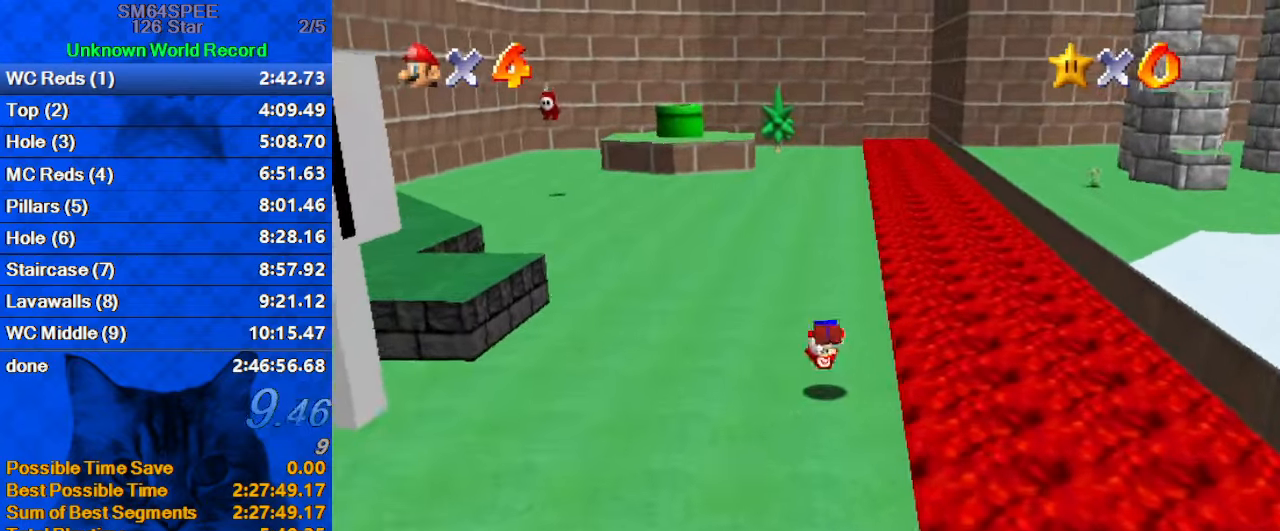
{"keys": ["left", "up"], "events": [[66, "ctrl", "up"], [66, "shift", "up"], [100, "left", "down"], [100, "x", "down"], [200, "left", "up"], [233, "x", "up"], [433, "left", "down"]]}
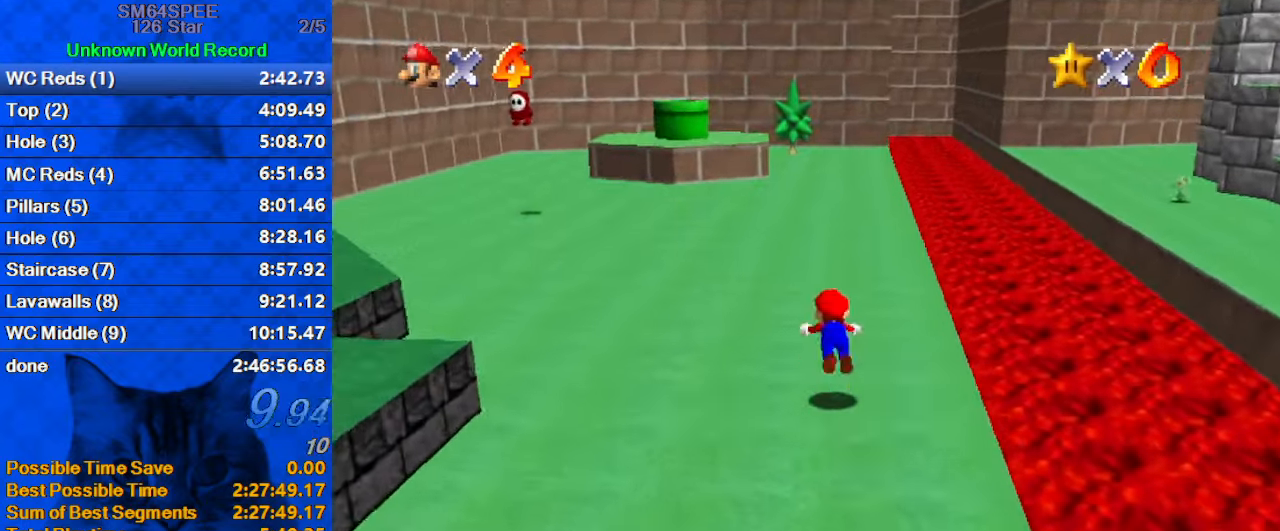
{"keys": ["up"], "events": [[33, "ctrl", "down"], [33, "left", "up"], [33, "shift", "down"], [266, "ctrl", "up"], [266, "shift", "up"], [333, "c", "down"], [500, "c", "up"]]}
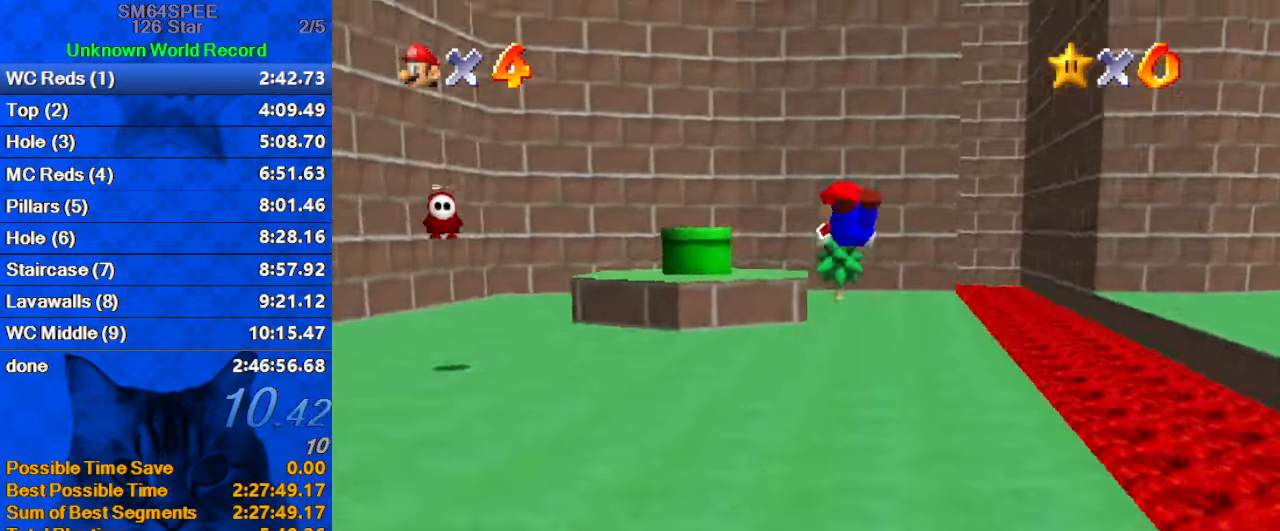
{"keys": ["ctrl", "shift", "up"], "events": [[166, "left", "down"], [200, "s", "down"], [300, "s", "up"], [400, "left", "up"], [466, "ctrl", "down"], [466, "shift", "down"]]}
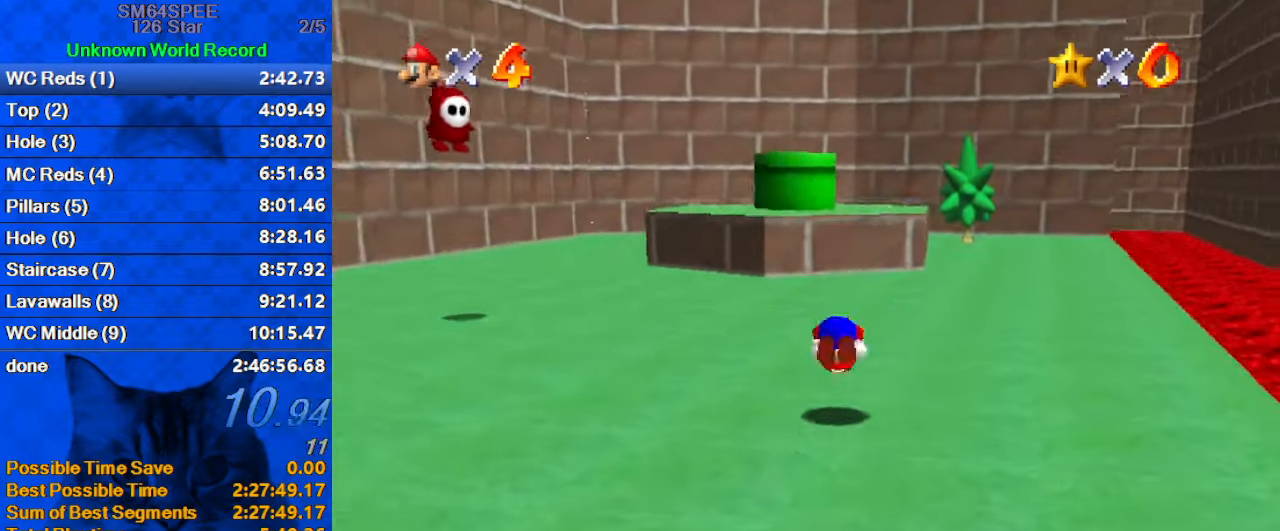
{"keys": ["ctrl", "shift", "up"], "events": [[133, "ctrl", "up"], [467, "ctrl", "down"]]}